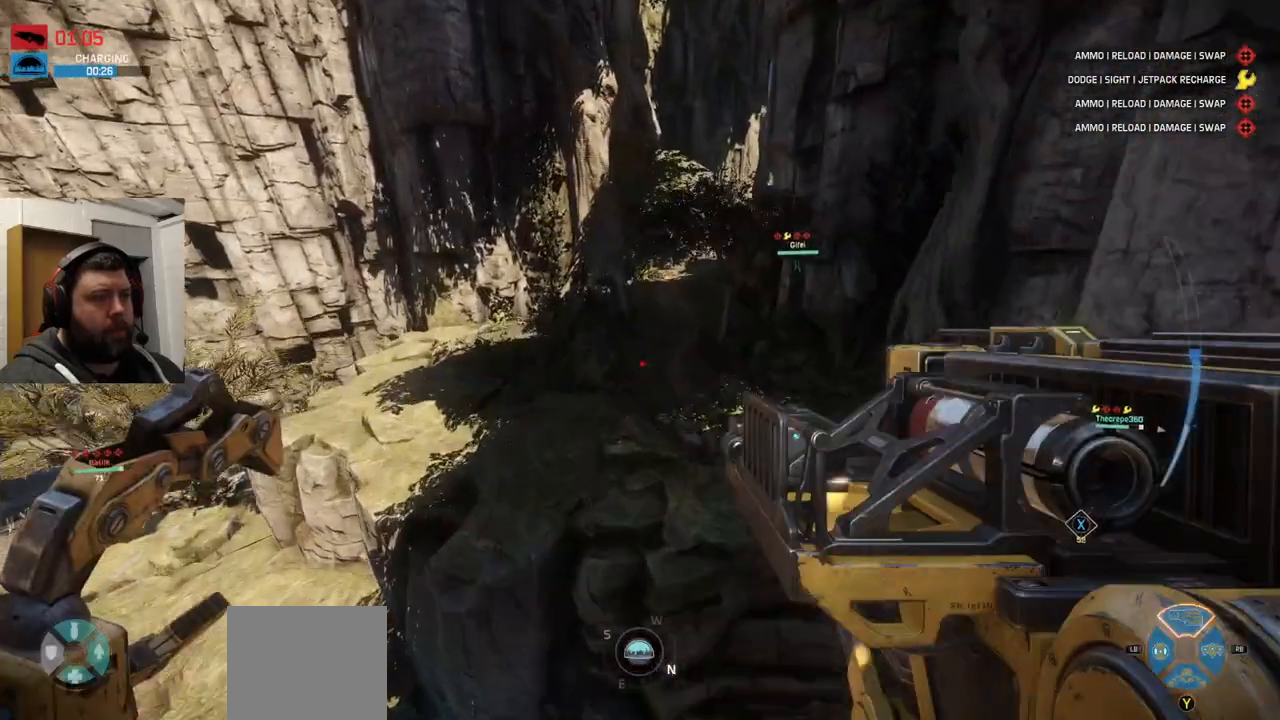
Gameplay with a controller (PlayStation layout); each line is a JSON object with the inputs held at the frame after it (dt_ms = milliseconds from this image to that frame). "events" lists button and stick changes between this image and that frame as [ms after this image, input, new state], when the widget could be followed in between.
{"dt_ms": 500, "buttons": [], "left_stick": "up", "right_stick": "center", "events": []}
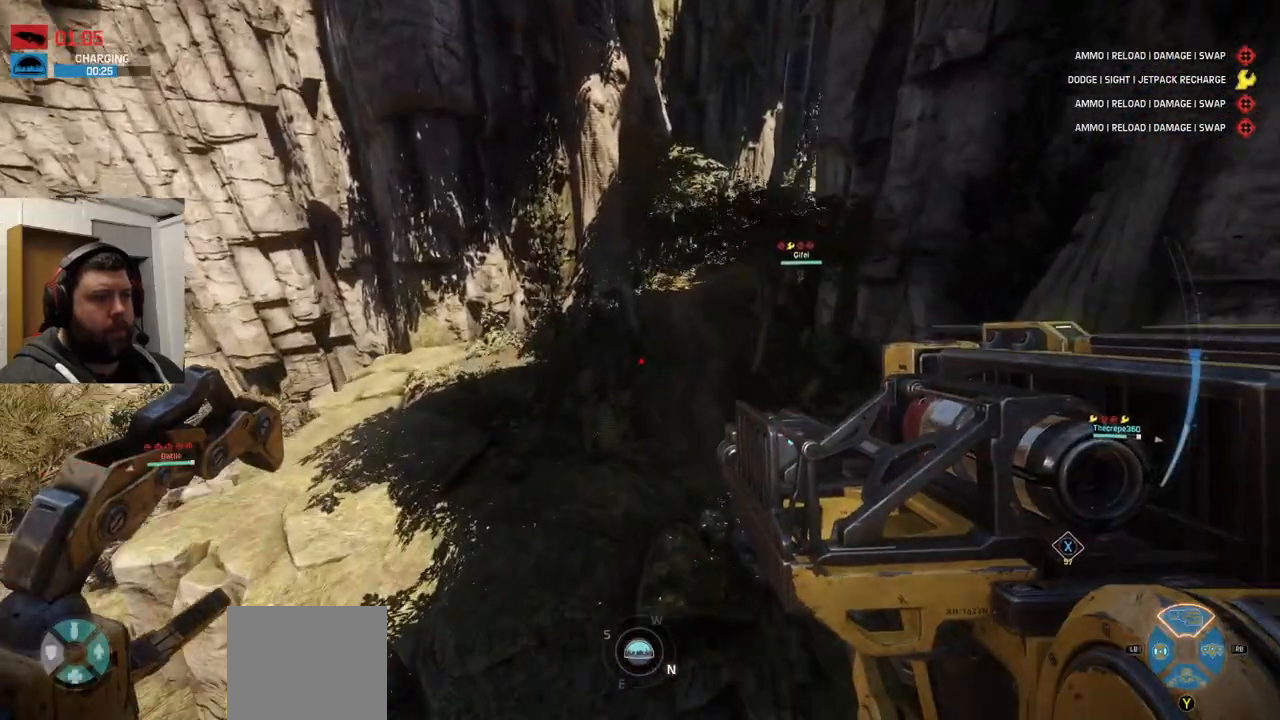
{"dt_ms": 500, "buttons": [], "left_stick": "up", "right_stick": "center", "events": [[300, "right_stick", "right"], [367, "right_stick", "down-right"], [500, "right_stick", "center"]]}
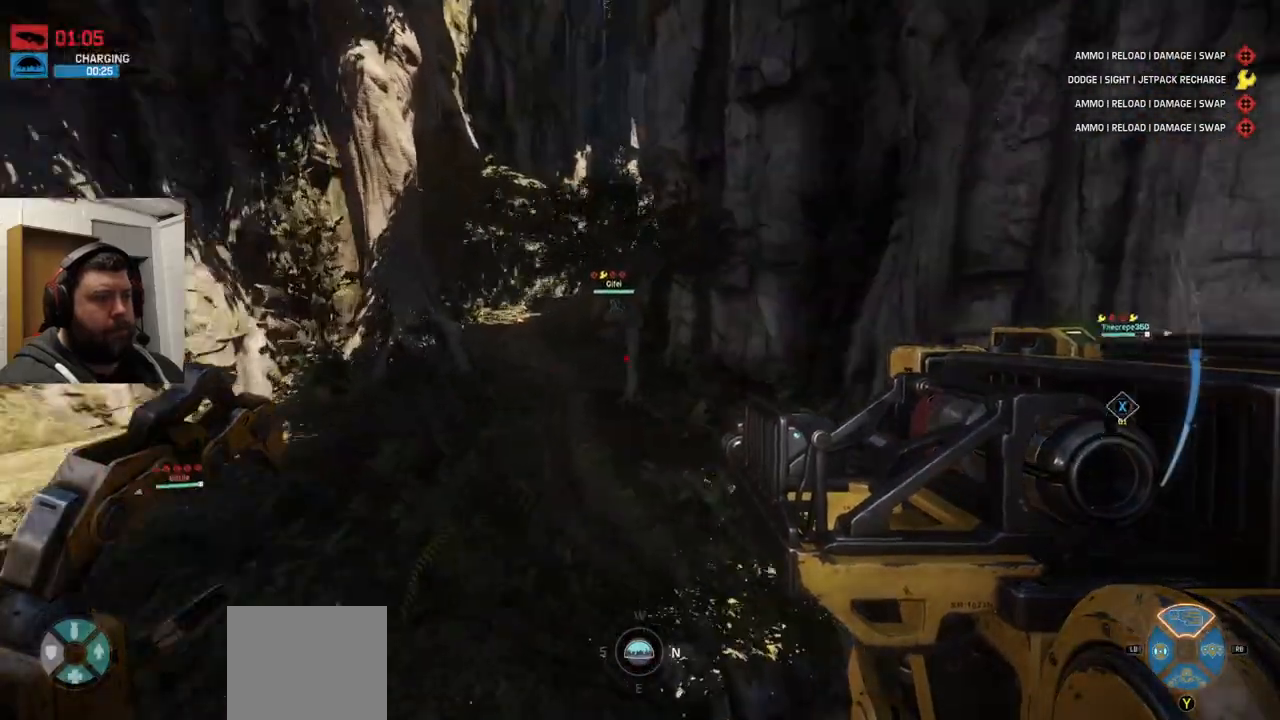
{"dt_ms": 500, "buttons": [], "left_stick": "up", "right_stick": "center", "events": []}
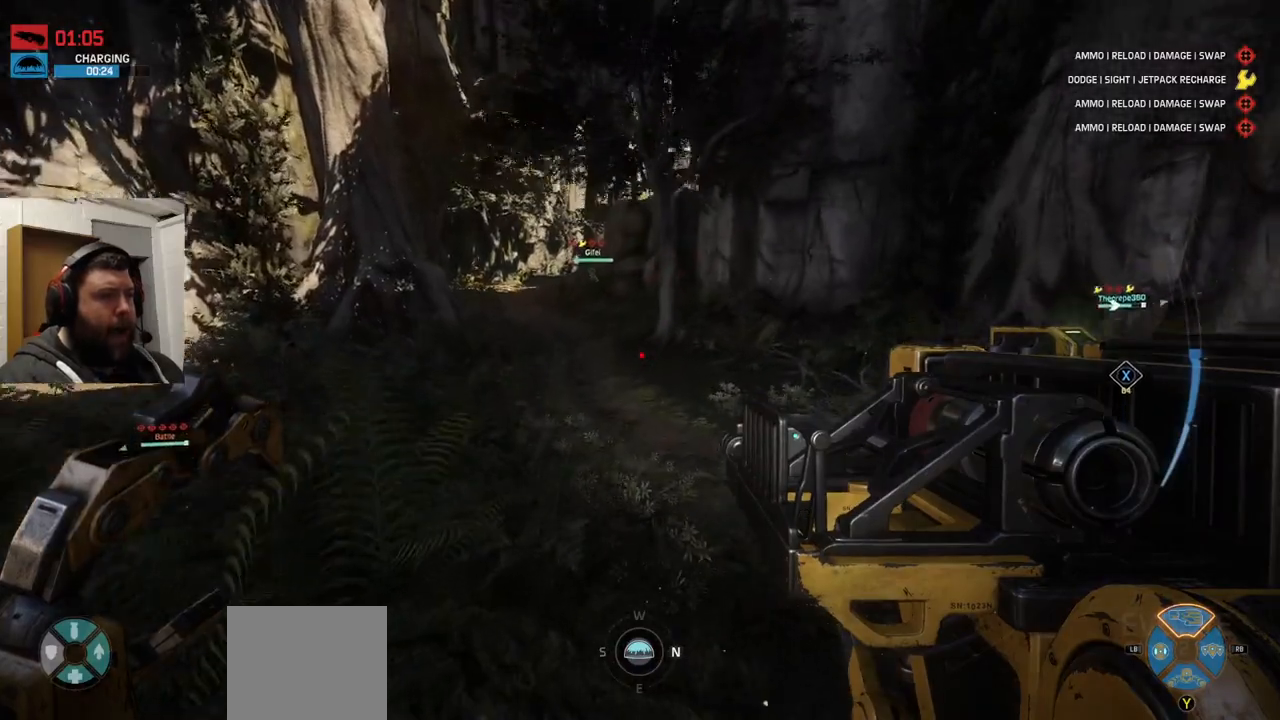
{"dt_ms": 500, "buttons": [], "left_stick": "up", "right_stick": "center", "events": []}
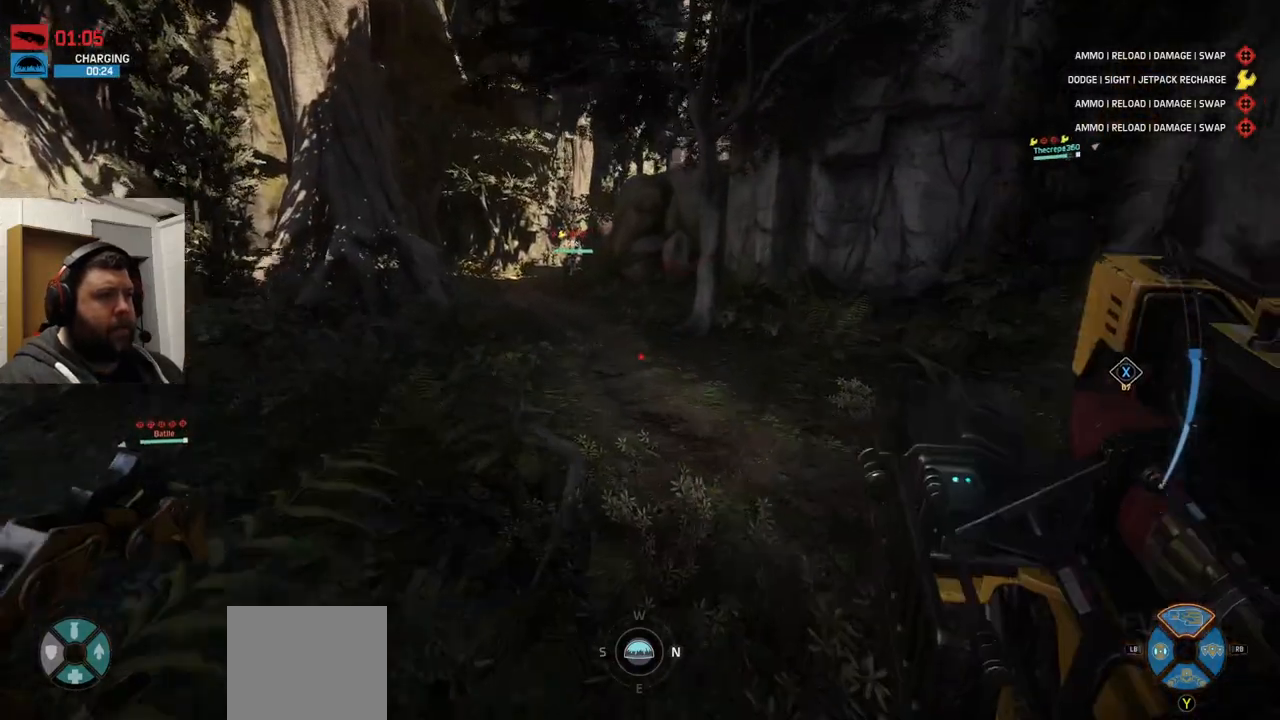
{"dt_ms": 500, "buttons": [], "left_stick": "up", "right_stick": "left", "events": [[483, "right_stick", "left"]]}
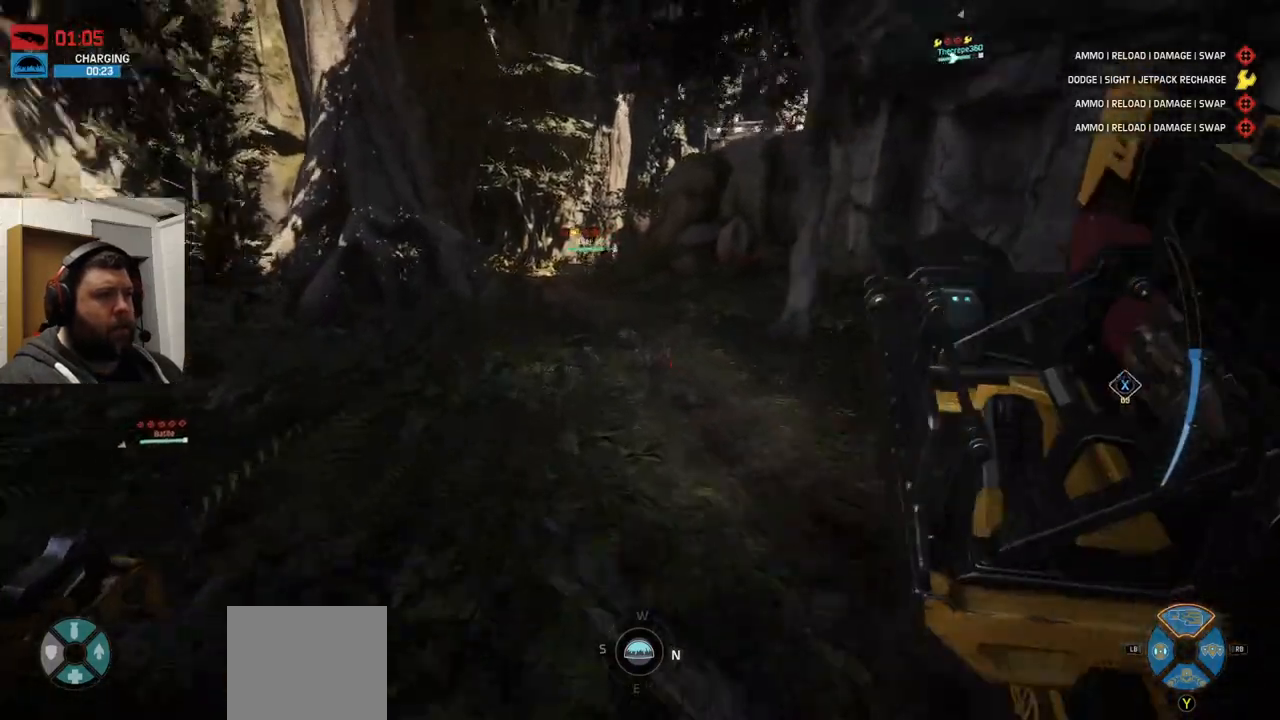
{"dt_ms": 500, "buttons": [], "left_stick": "right", "right_stick": "center", "events": [[83, "left_stick", "up-right"], [183, "right_stick", "center"], [317, "left_stick", "right"]]}
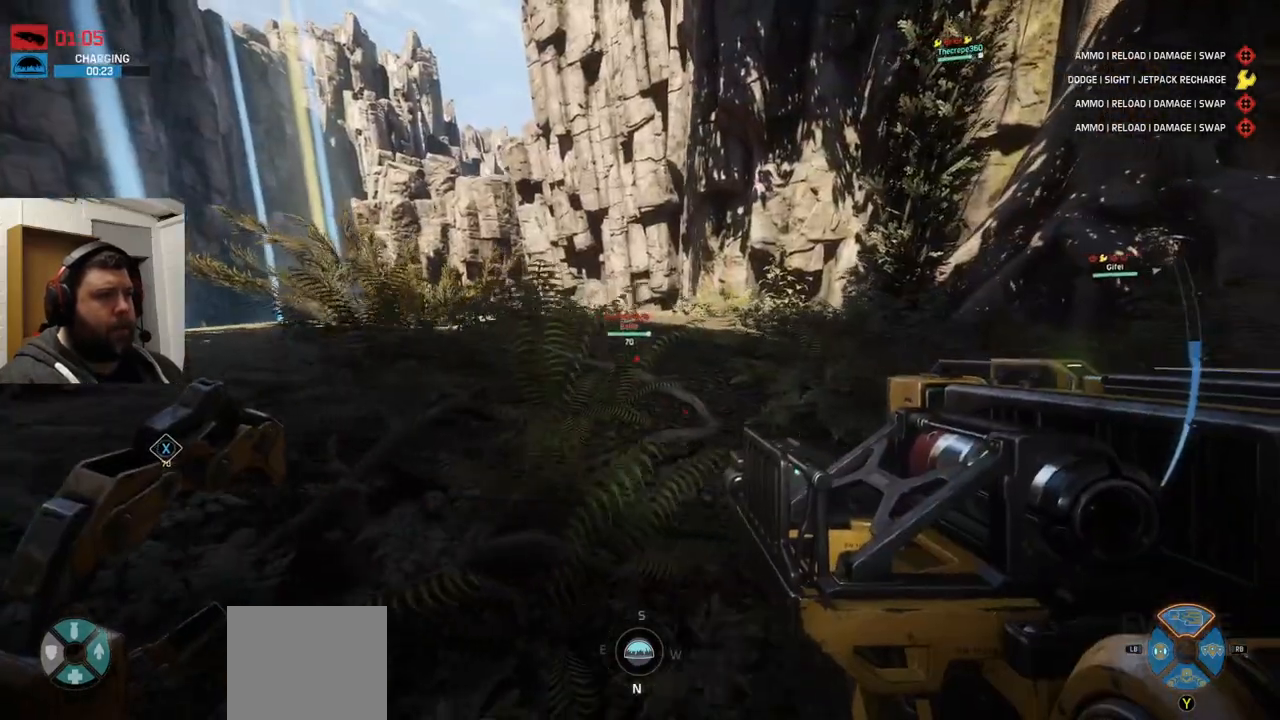
{"dt_ms": 500, "buttons": [], "left_stick": "up", "right_stick": "center", "events": [[100, "left_stick", "up-right"], [100, "right_stick", "right"], [283, "left_stick", "up"], [283, "right_stick", "center"], [400, "CROSS", "down"], [483, "CROSS", "up"]]}
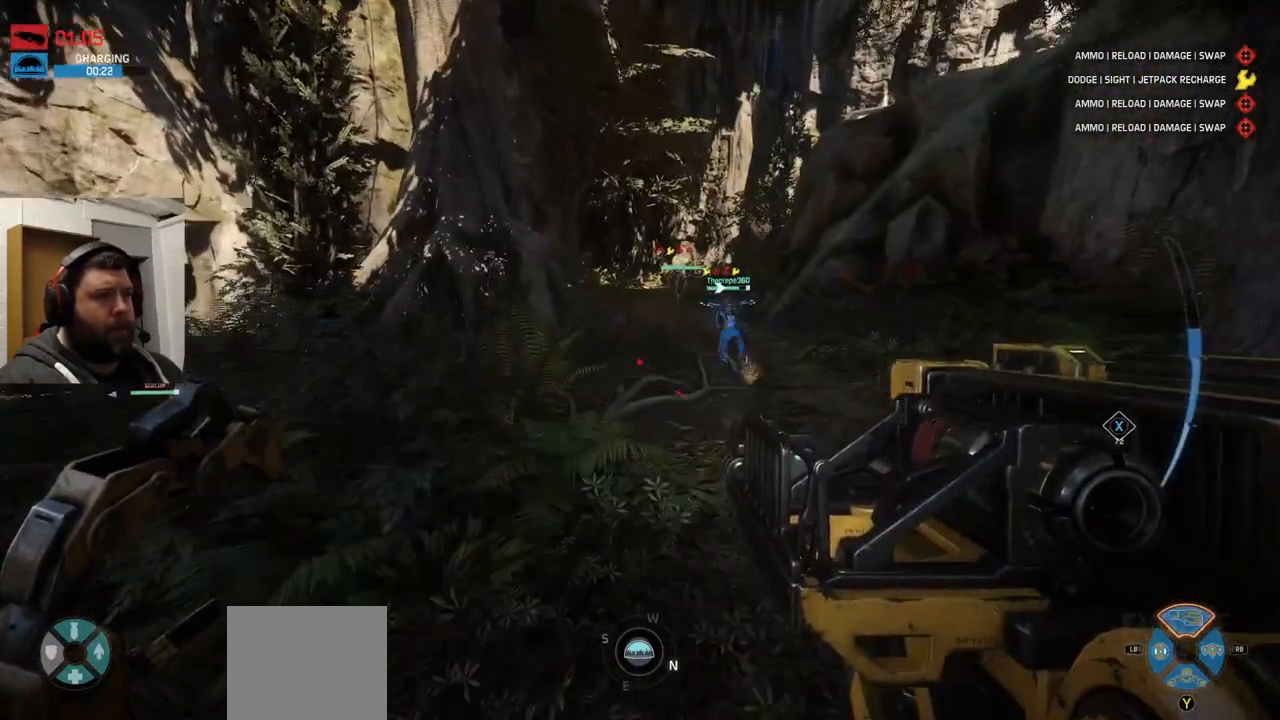
{"dt_ms": 1000, "buttons": [], "left_stick": "up", "right_stick": "center"}
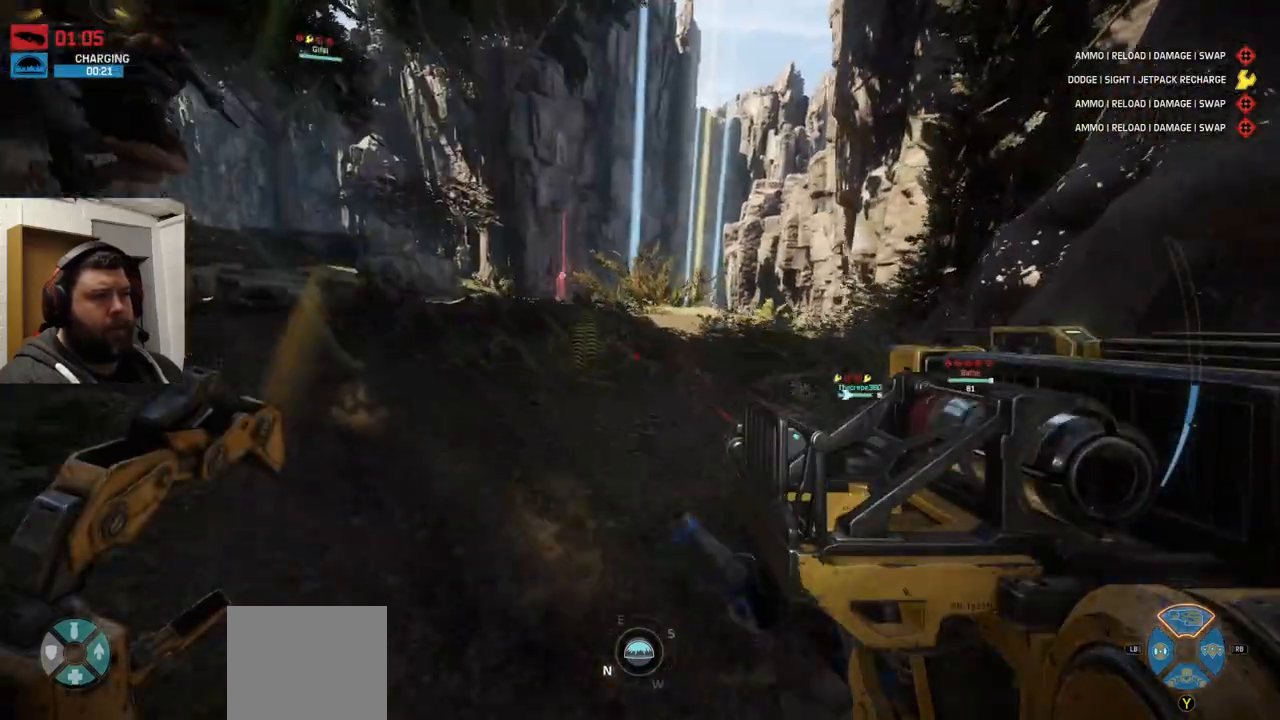
{"dt_ms": 500, "buttons": [], "left_stick": "up", "right_stick": "center", "events": [[300, "right_stick", "left"], [433, "right_stick", "center"]]}
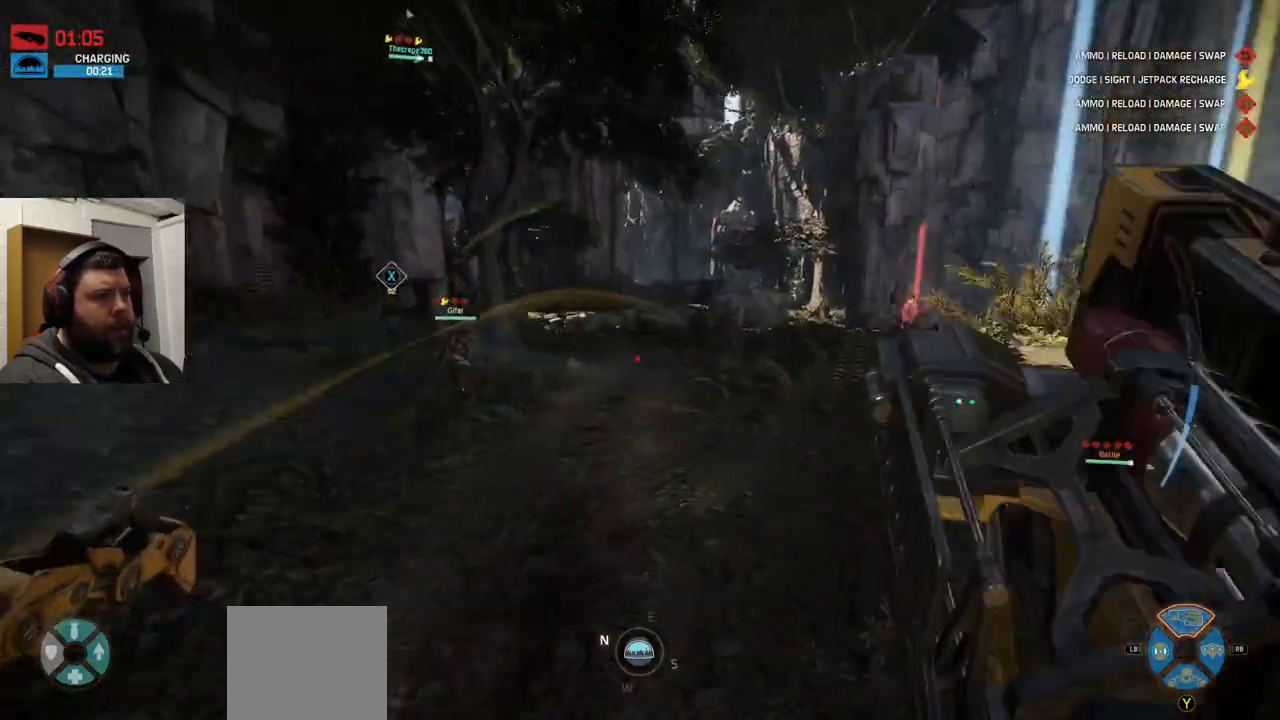
{"dt_ms": 500, "buttons": ["CROSS"], "left_stick": "up-right", "right_stick": "center", "events": [[100, "CROSS", "down"], [150, "CROSS", "up"], [250, "CROSS", "down"], [333, "CROSS", "up"], [333, "left_stick", "up-right"], [417, "CROSS", "down"]]}
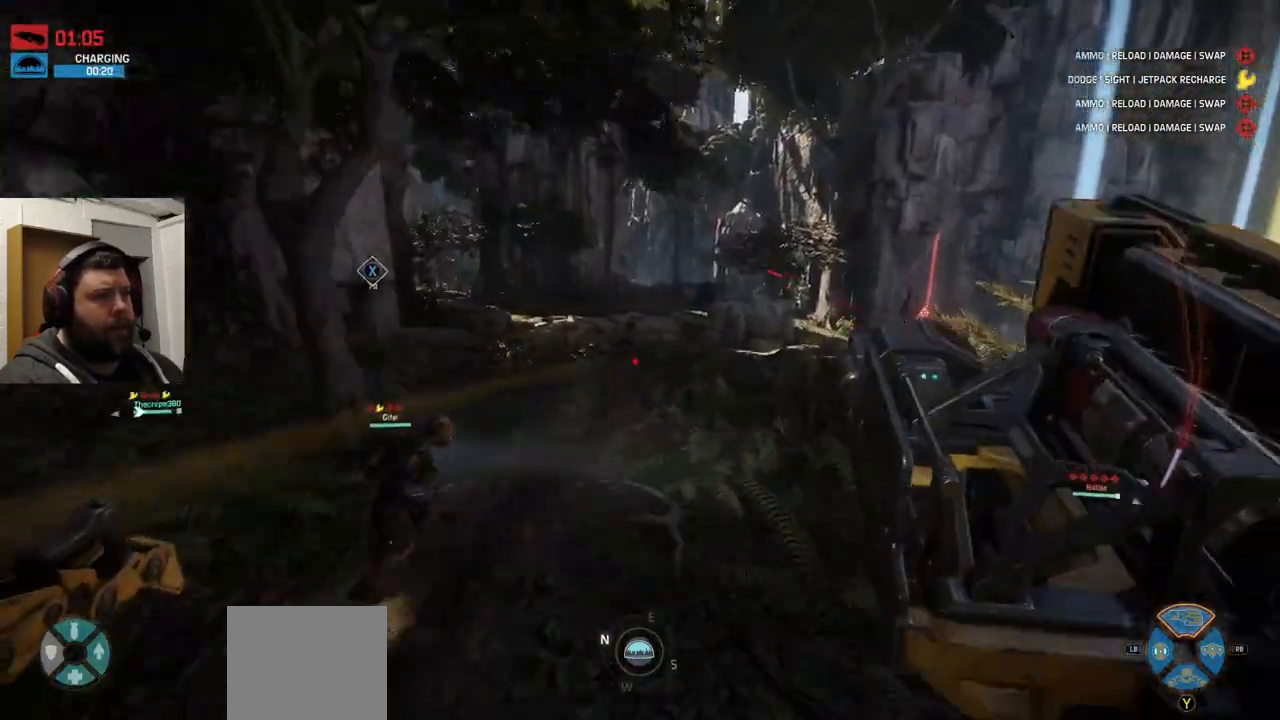
{"dt_ms": 500, "buttons": [], "left_stick": "up", "right_stick": "center", "events": [[17, "CROSS", "up"], [300, "right_stick", "right"], [467, "left_stick", "up"], [467, "right_stick", "center"]]}
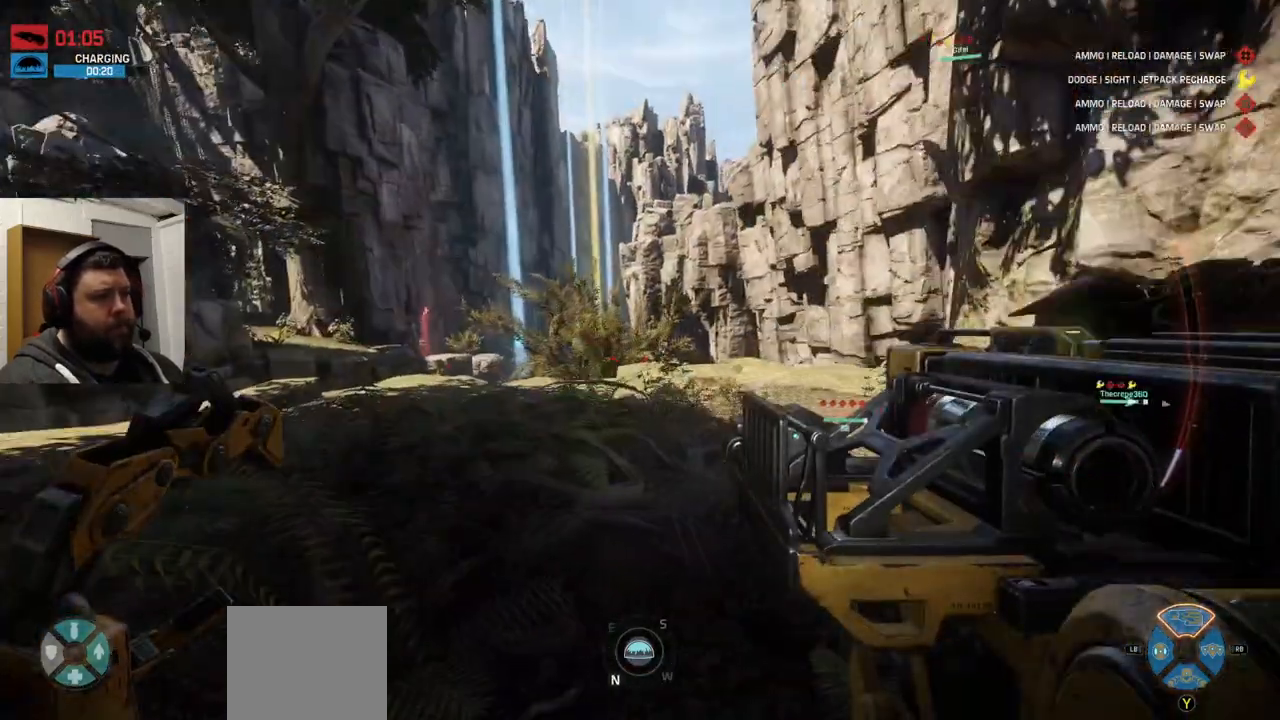
{"dt_ms": 500, "buttons": [], "left_stick": "up", "right_stick": "center", "events": [[433, "right_stick", "left"], [500, "right_stick", "center"]]}
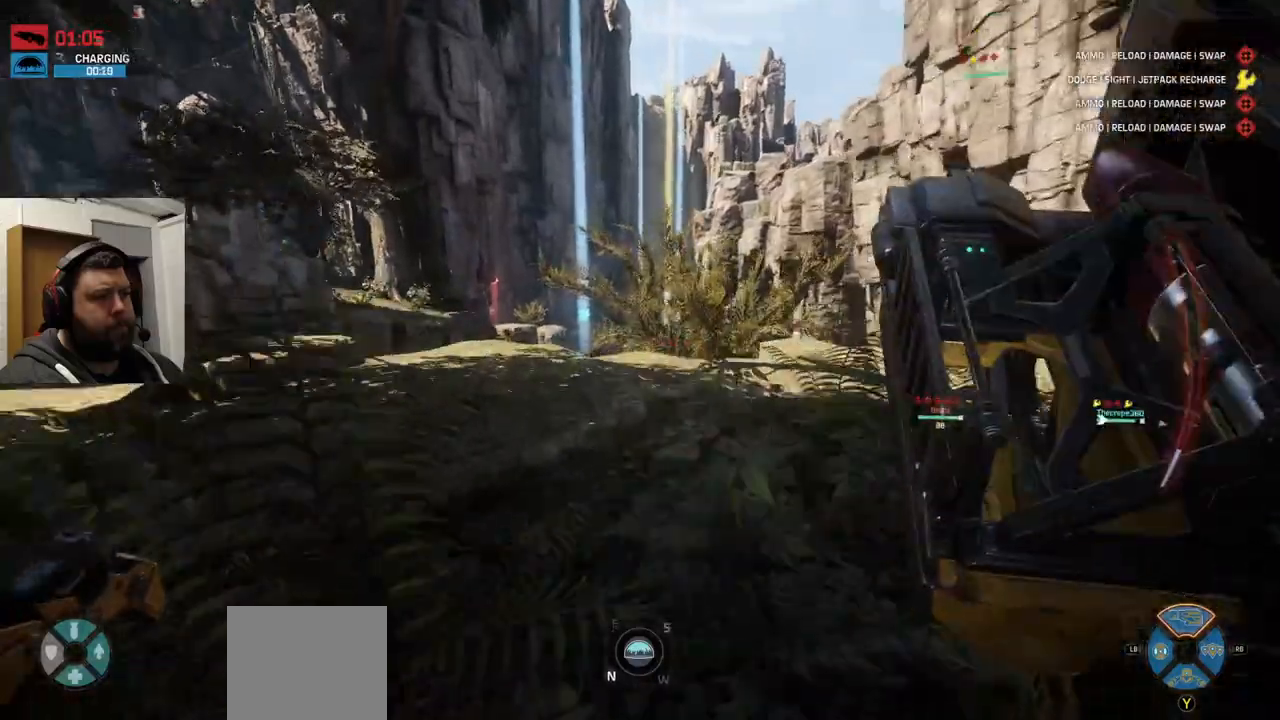
{"dt_ms": 500, "buttons": ["CROSS"], "left_stick": "up-left", "right_stick": "center", "events": [[67, "CROSS", "down"], [483, "left_stick", "up-left"]]}
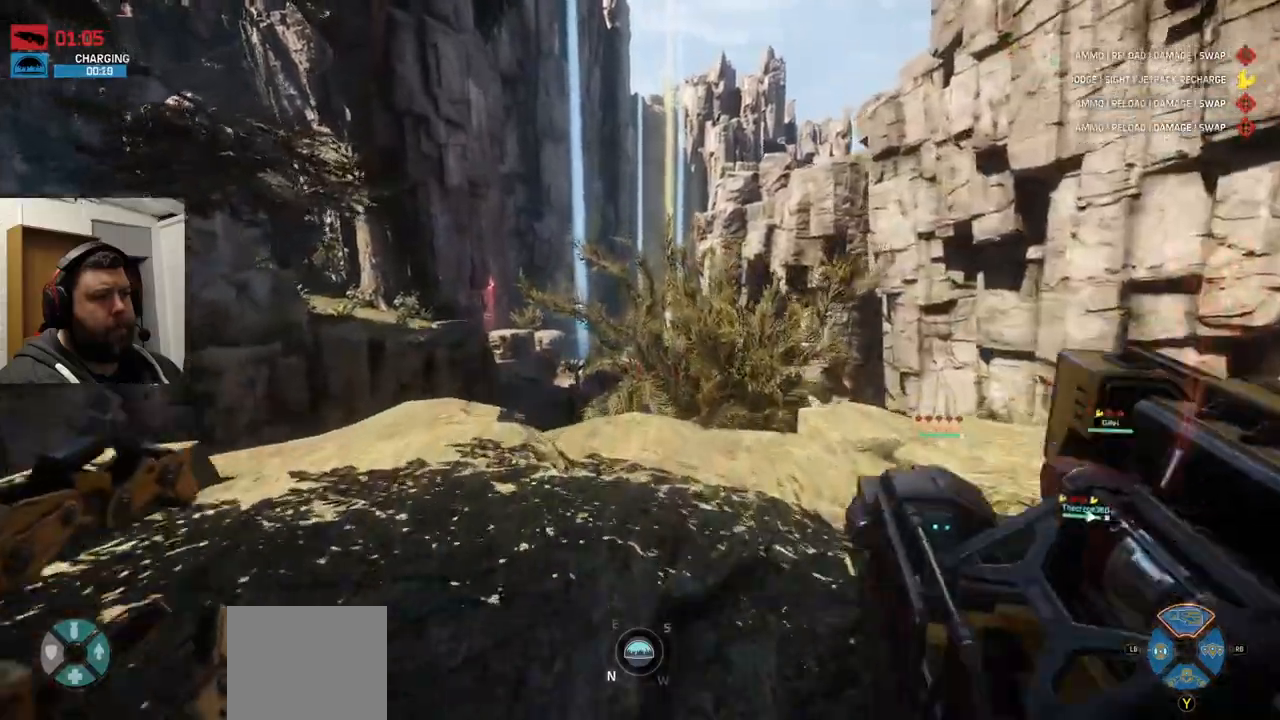
{"dt_ms": 500, "buttons": ["CROSS"], "left_stick": "up-left", "right_stick": "center"}
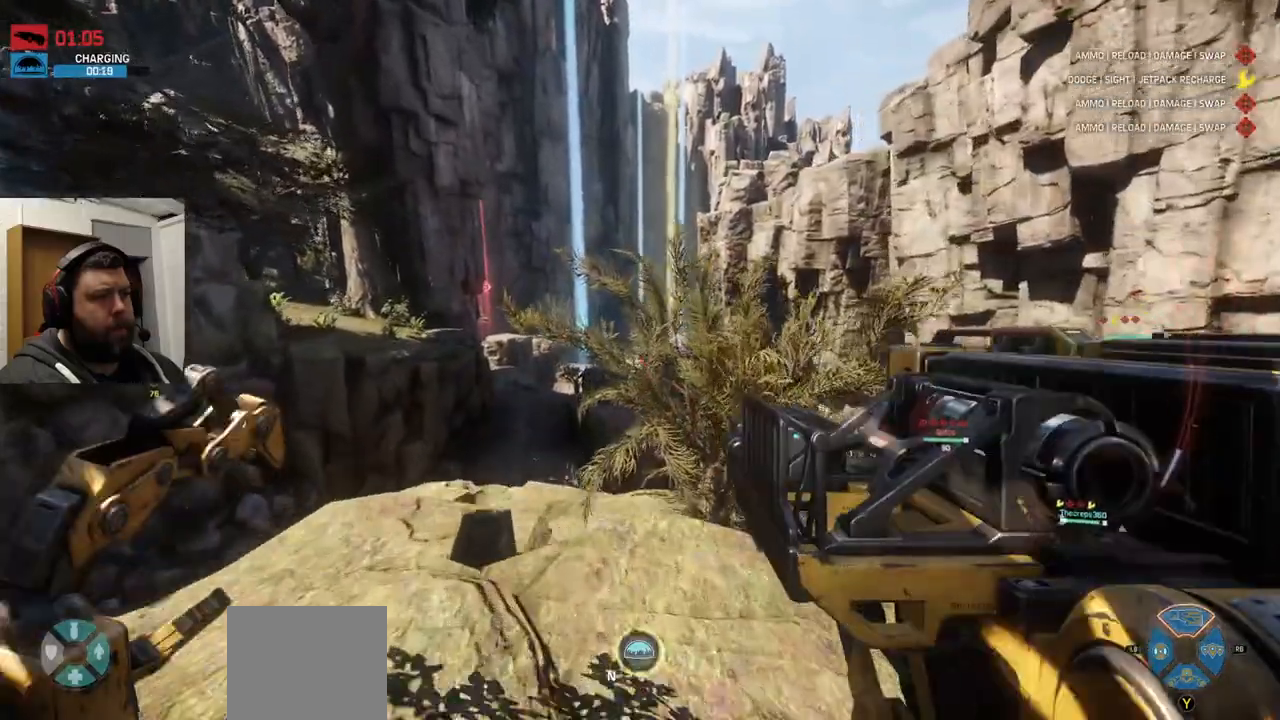
{"dt_ms": 500, "buttons": [], "left_stick": "up-left", "right_stick": "center", "events": [[500, "CROSS", "up"]]}
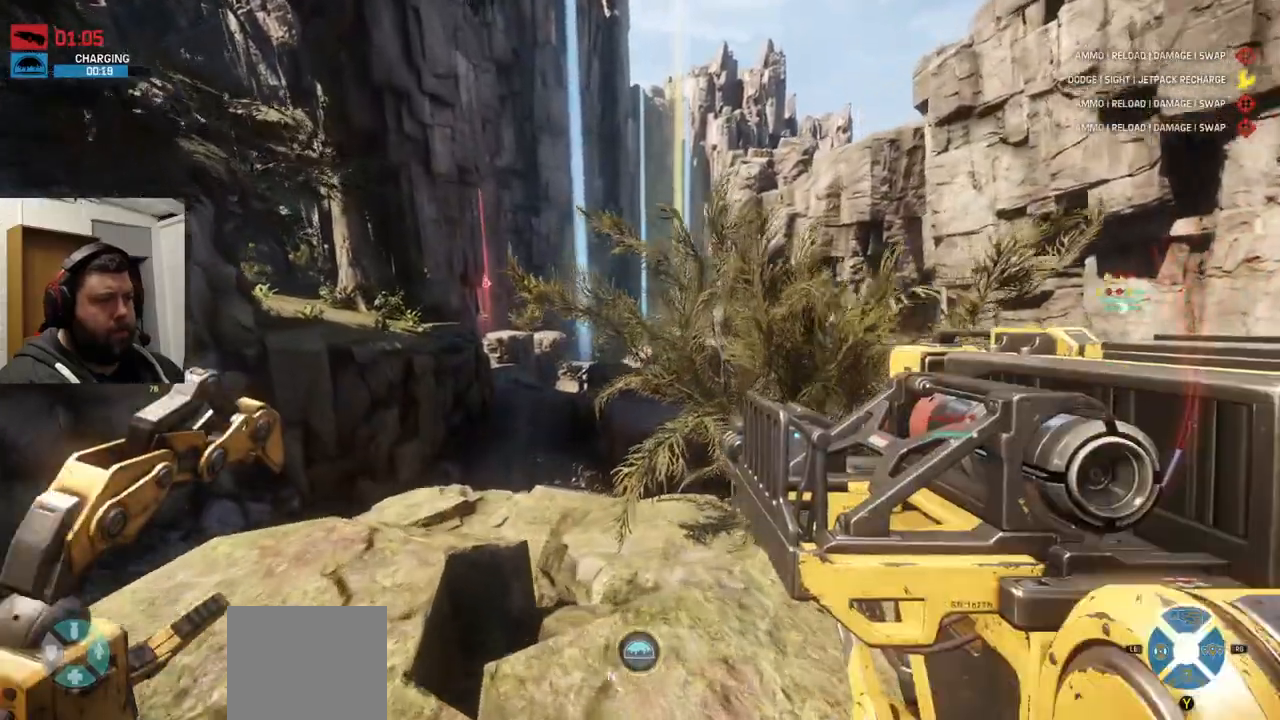
{"dt_ms": 500, "buttons": [], "left_stick": "up-left", "right_stick": "center"}
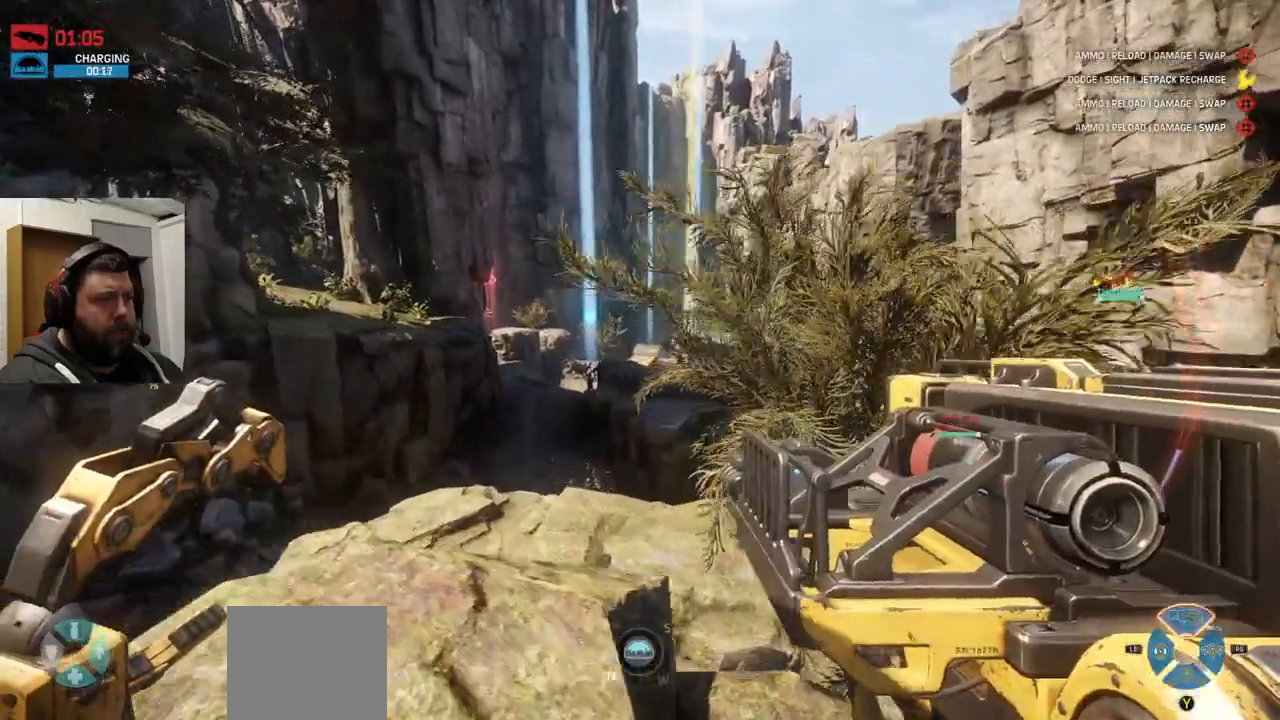
{"dt_ms": 500, "buttons": [], "left_stick": "up-left", "right_stick": "center", "events": []}
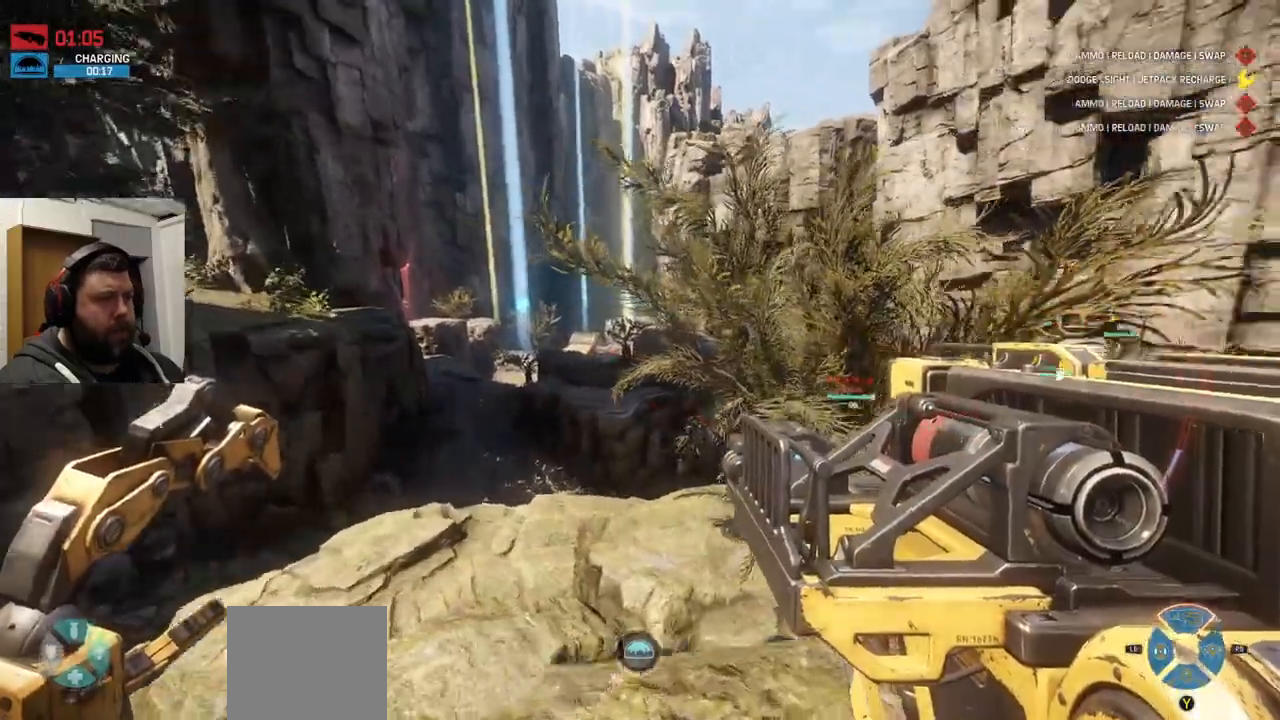
{"dt_ms": 500, "buttons": ["CROSS"], "left_stick": "up-left", "right_stick": "center", "events": [[150, "CROSS", "down"], [217, "CROSS", "up"], [350, "CROSS", "down"], [433, "CROSS", "up"], [483, "CROSS", "down"]]}
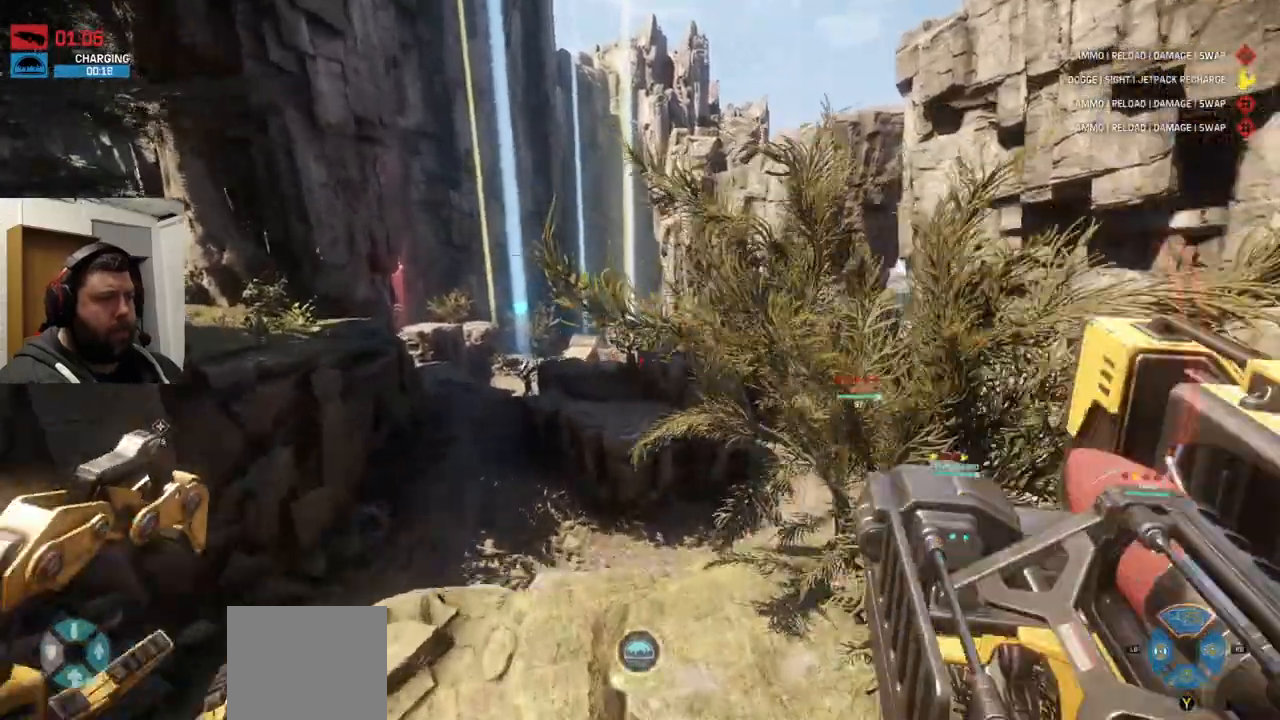
{"dt_ms": 500, "buttons": [], "left_stick": "up-left", "right_stick": "center", "events": [[417, "CROSS", "up"]]}
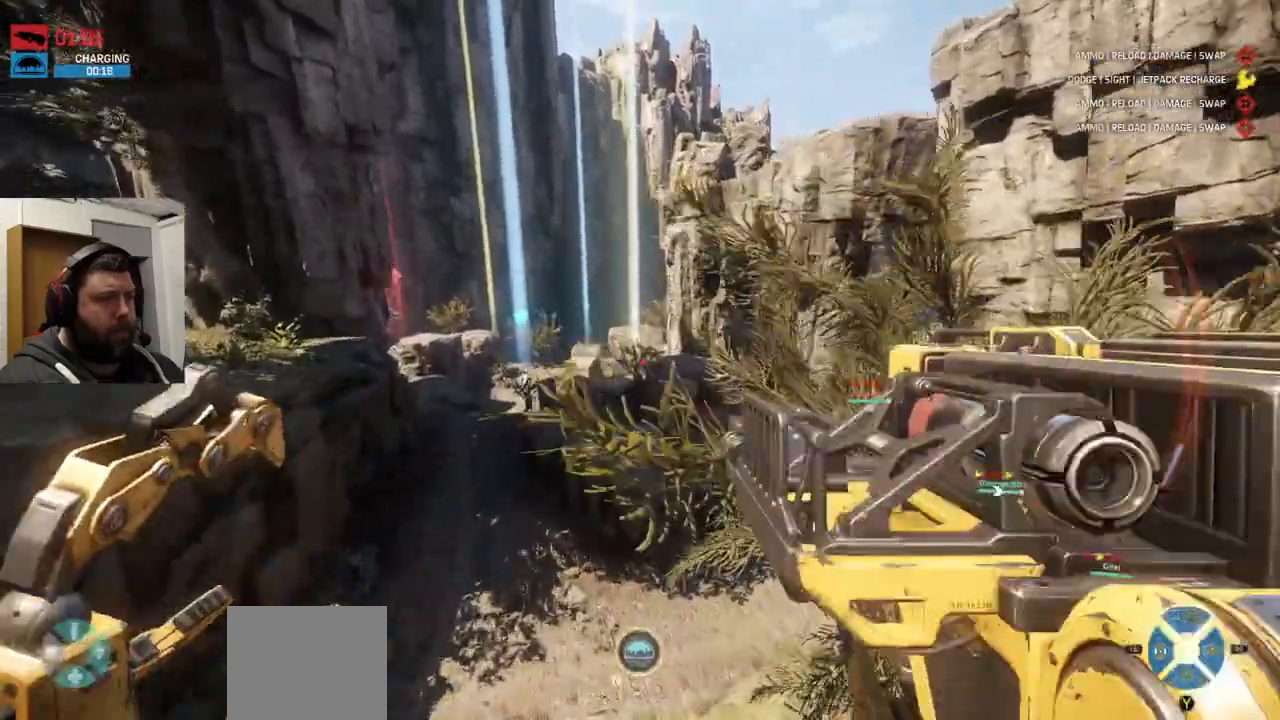
{"dt_ms": 500, "buttons": [], "left_stick": "up", "right_stick": "center", "events": [[67, "left_stick", "up"], [200, "right_stick", "right"], [450, "right_stick", "center"]]}
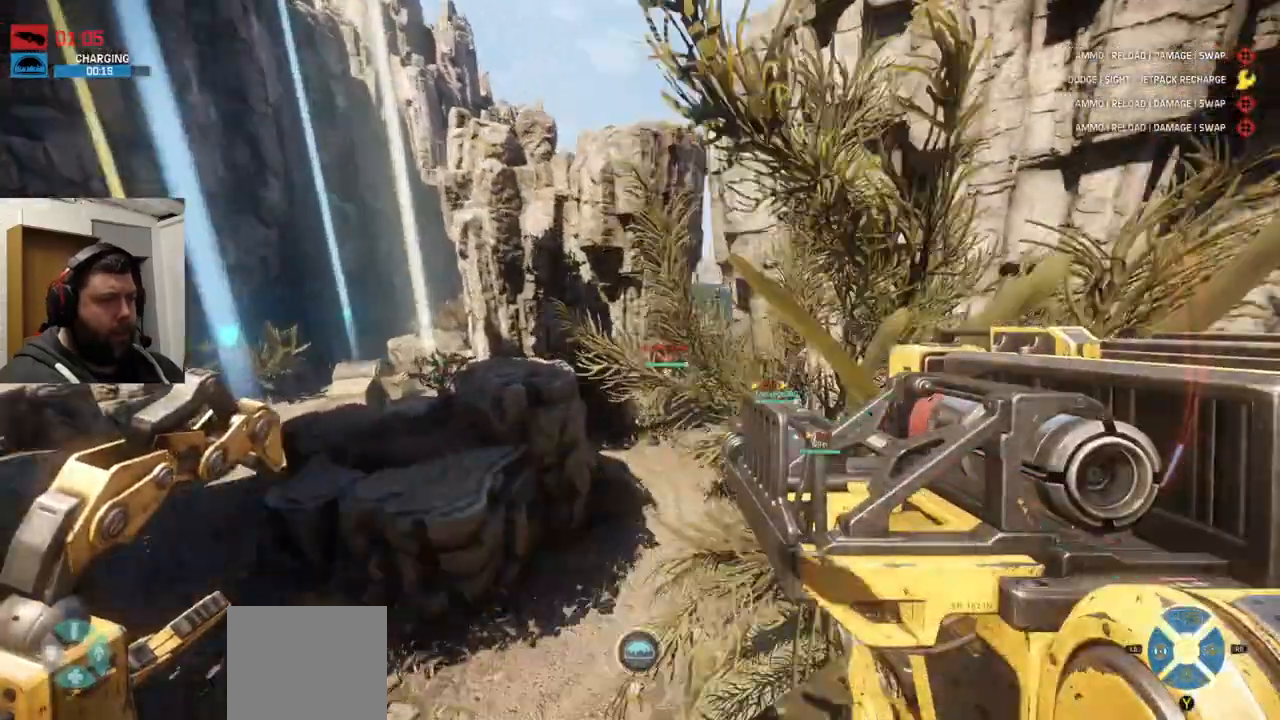
{"dt_ms": 500, "buttons": [], "left_stick": "up", "right_stick": "center", "events": []}
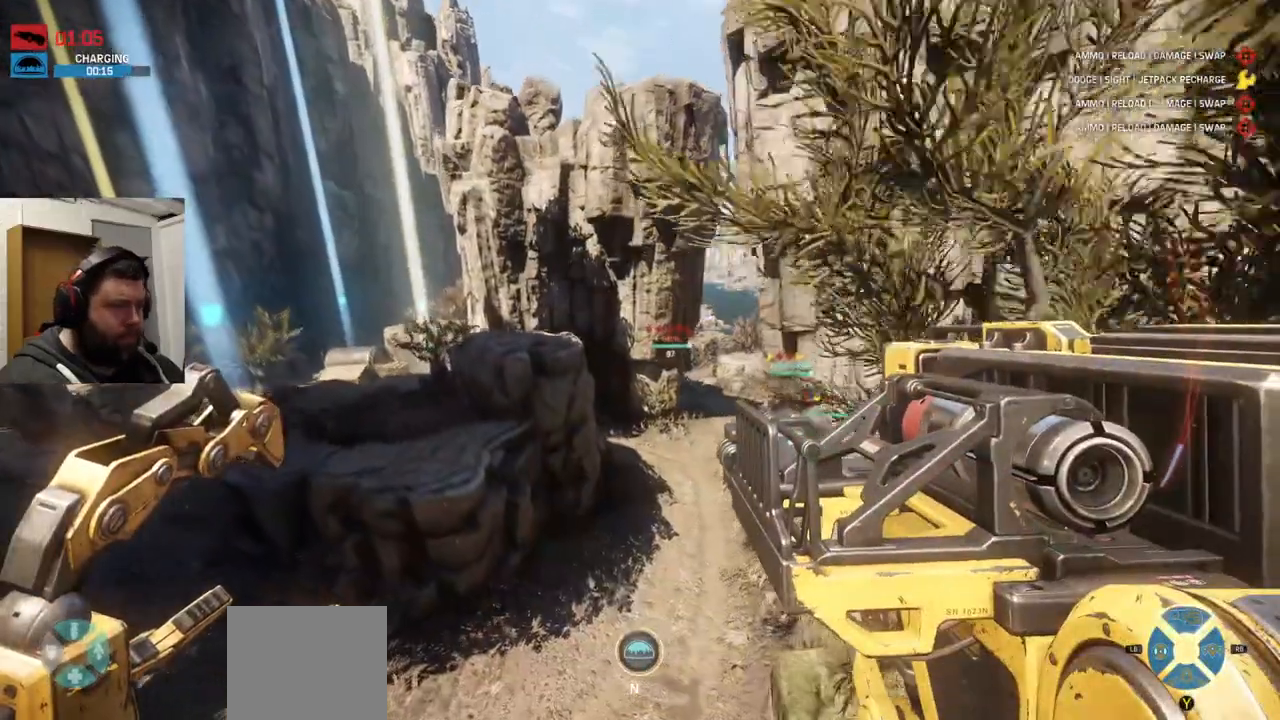
{"dt_ms": 500, "buttons": [], "left_stick": "up", "right_stick": "center", "events": []}
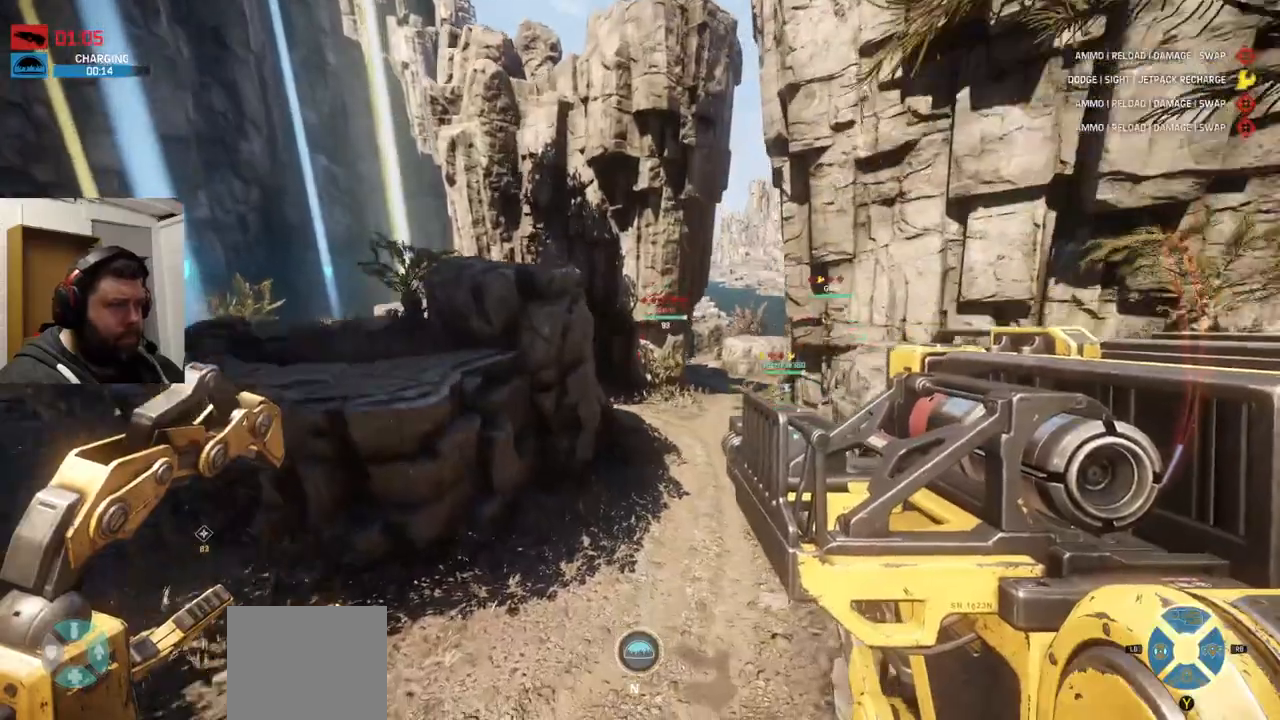
{"dt_ms": 500, "buttons": [], "left_stick": "up", "right_stick": "center", "events": []}
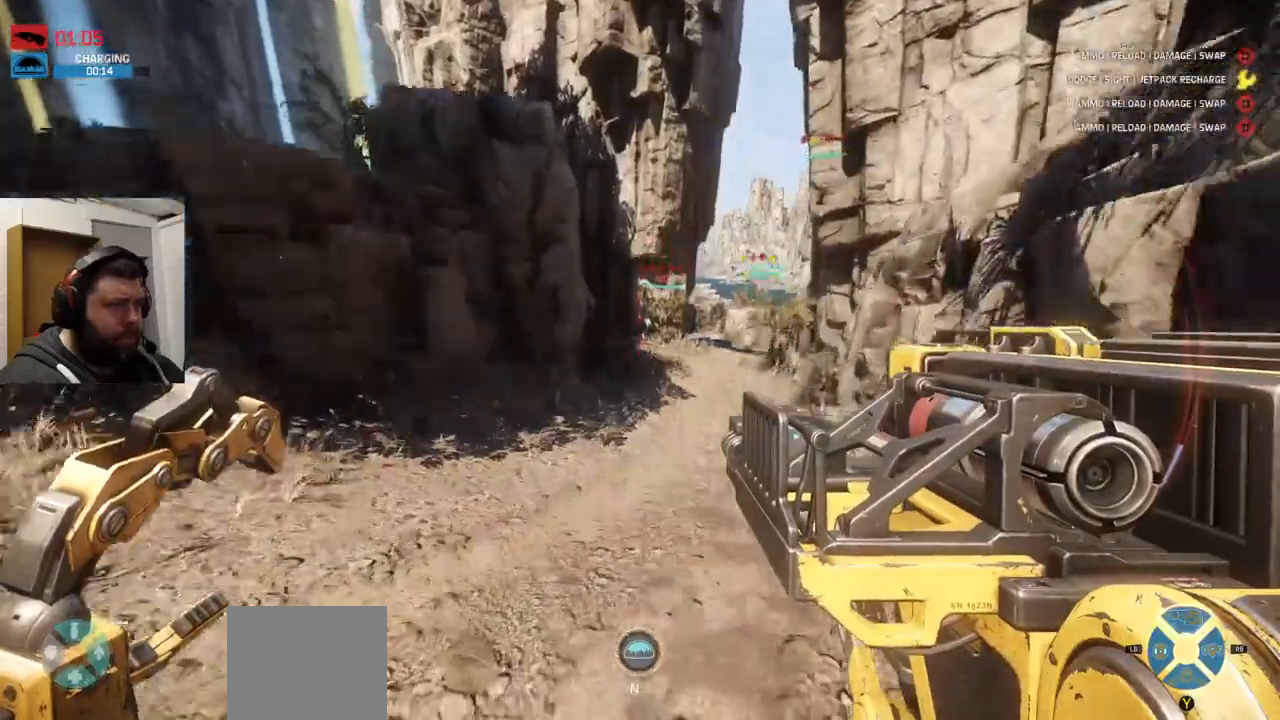
{"dt_ms": 500, "buttons": ["CROSS"], "left_stick": "up", "right_stick": "center", "events": [[83, "right_stick", "down-right"], [167, "right_stick", "center"], [317, "CROSS", "down"], [367, "CROSS", "up"], [433, "CROSS", "down"]]}
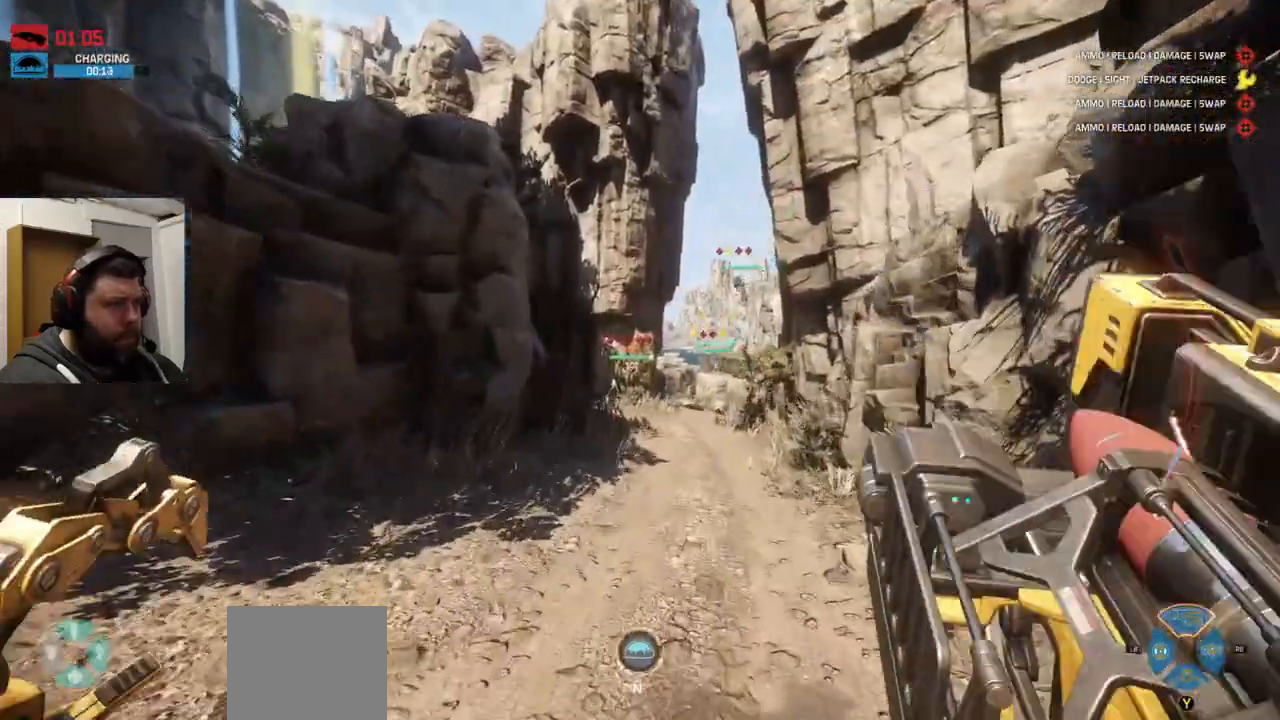
{"dt_ms": 500, "buttons": [], "left_stick": "up", "right_stick": "center", "events": [[33, "CROSS", "up"], [83, "CROSS", "down"], [183, "CROSS", "up"]]}
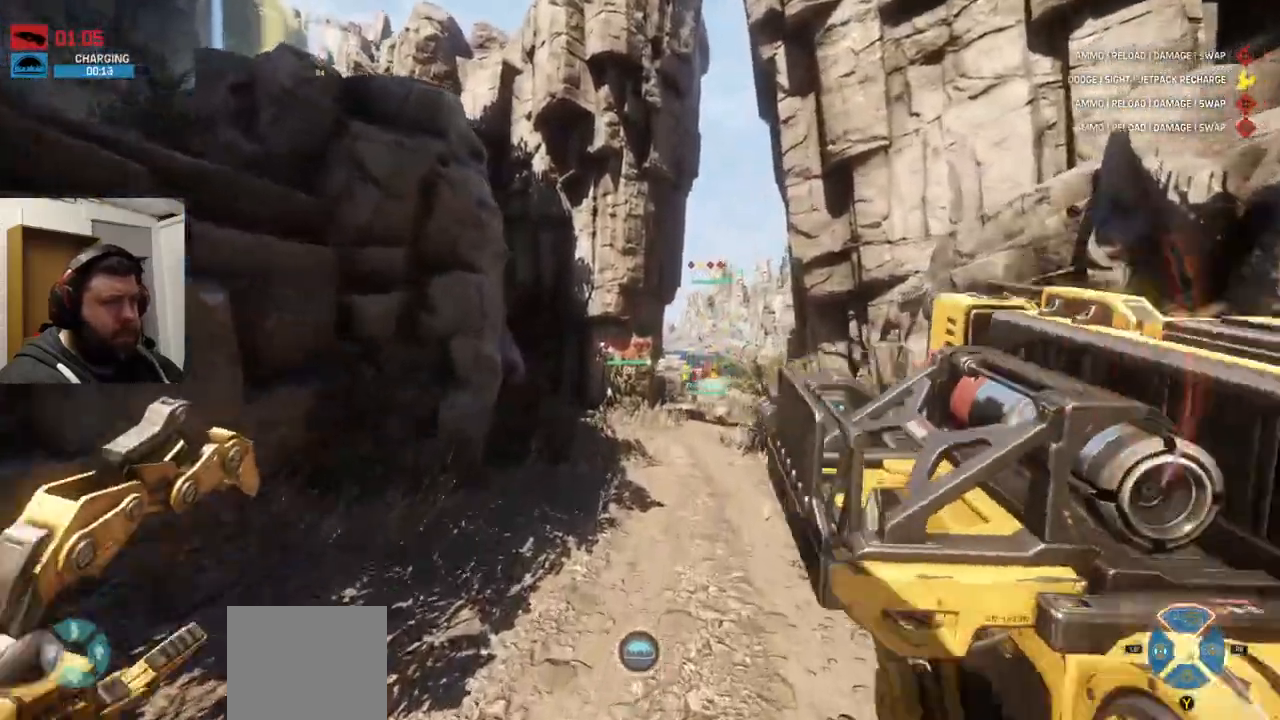
{"dt_ms": 500, "buttons": [], "left_stick": "up", "right_stick": "center", "events": []}
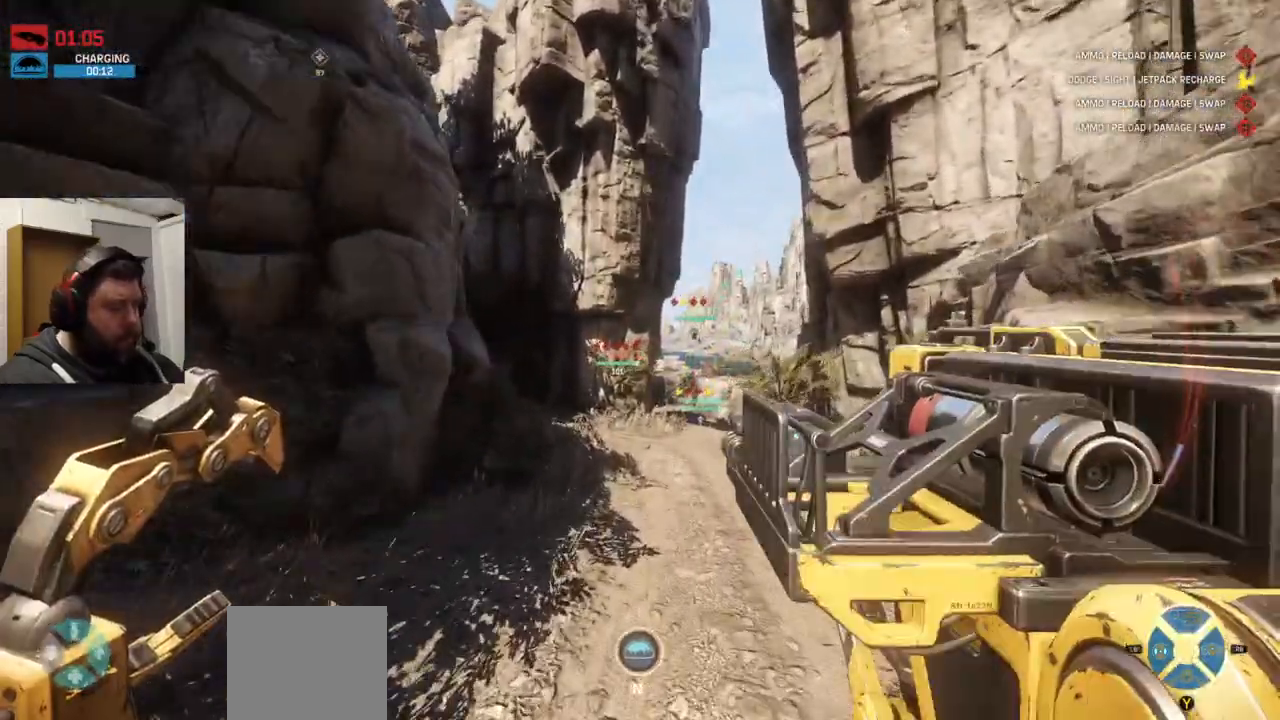
{"dt_ms": 500, "buttons": [], "left_stick": "up", "right_stick": "center", "events": []}
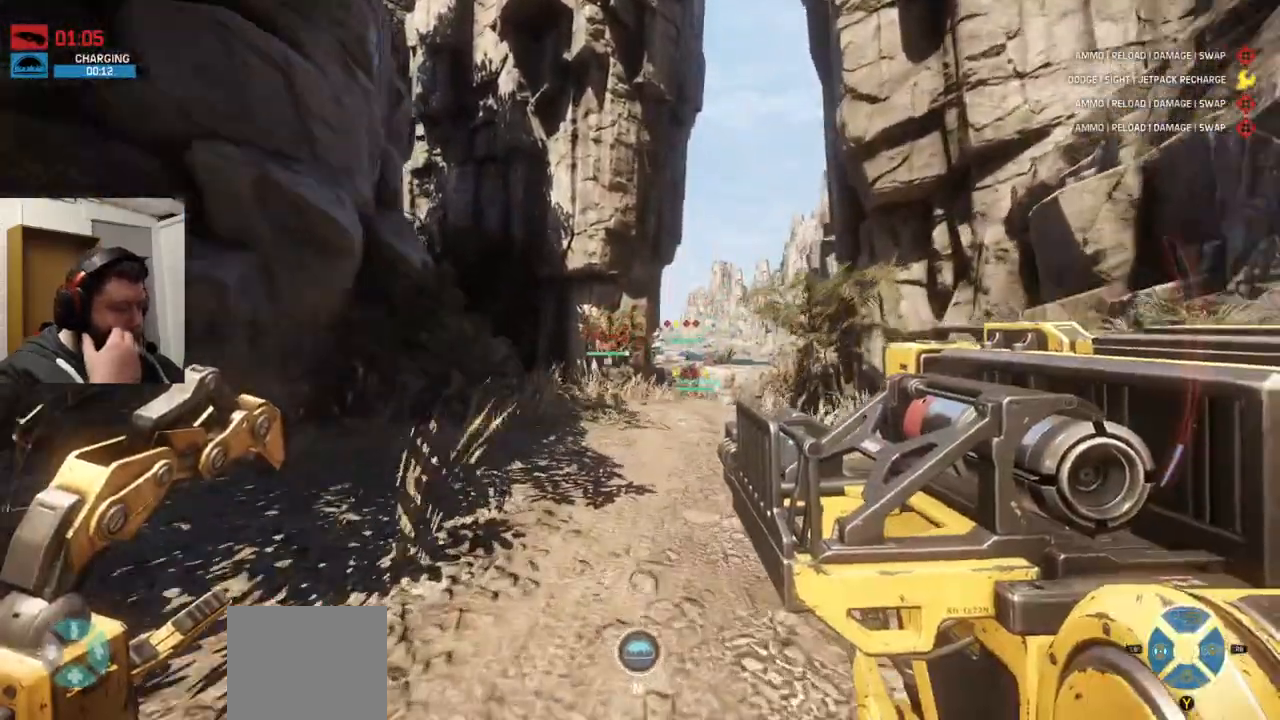
{"dt_ms": 500, "buttons": [], "left_stick": "up", "right_stick": "center", "events": [[300, "R1", "down"], [350, "R1", "up"]]}
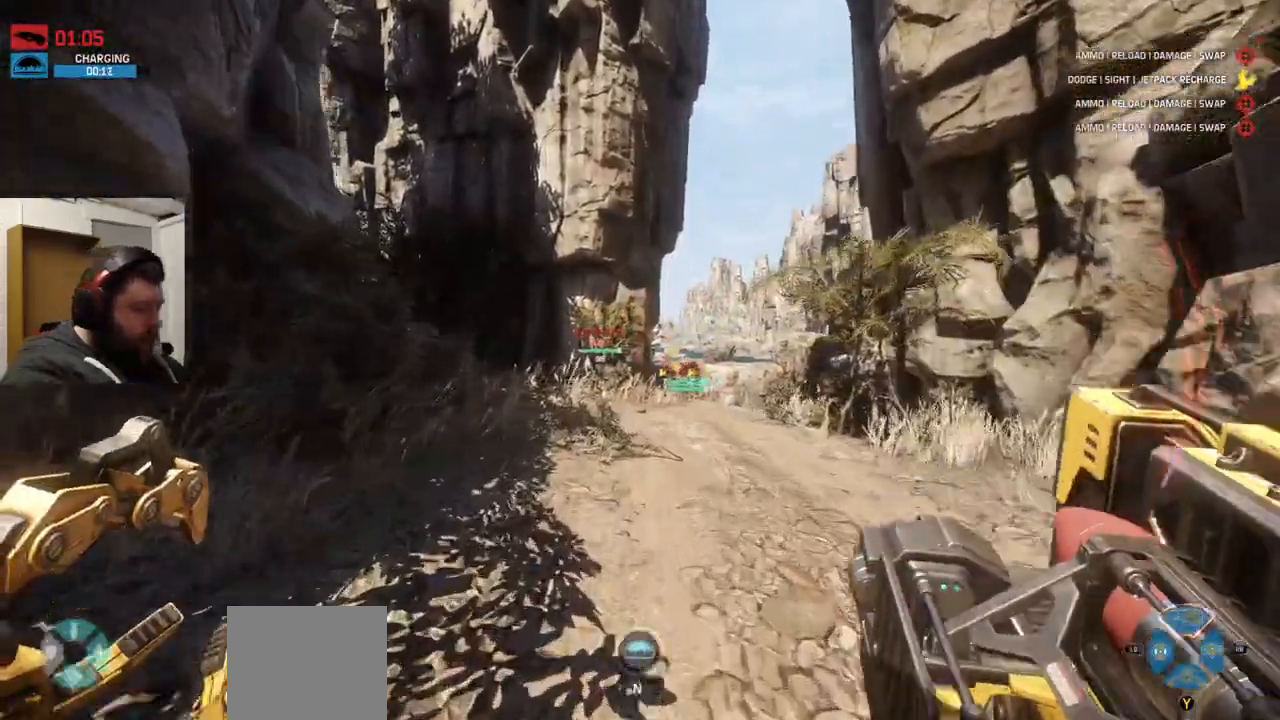
{"dt_ms": 500, "buttons": [], "left_stick": "up", "right_stick": "center", "events": []}